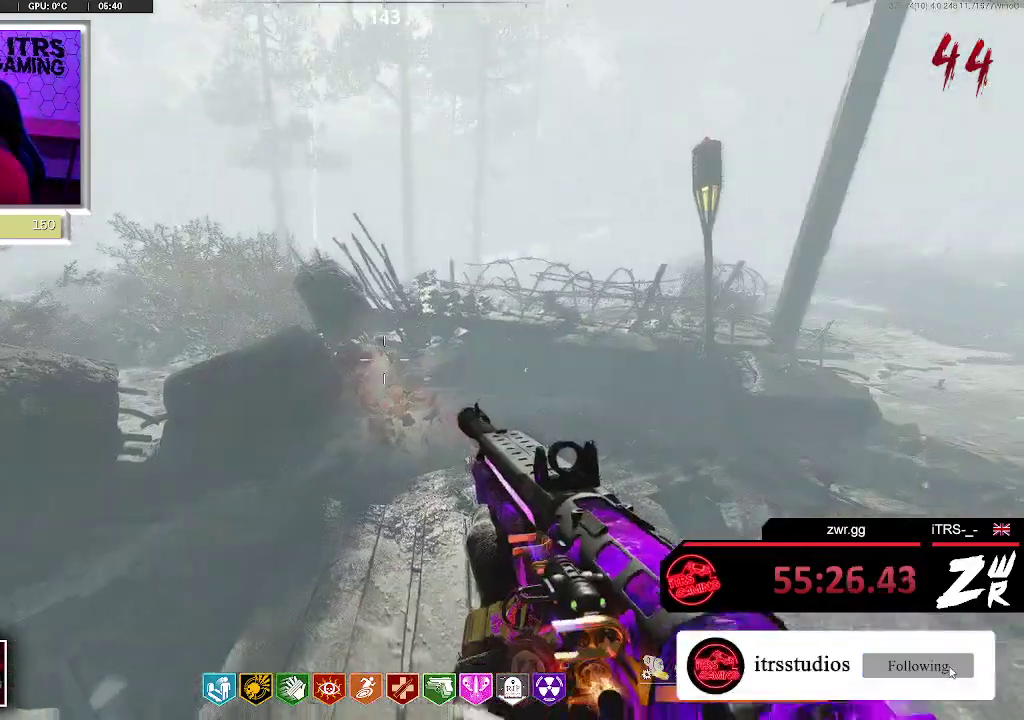
Gameplay with a controller (PlayStation layout); each line is a JSON object with the inputs held at the frame after it. "events" lists button and stick changes between this image and that frame as [ms after this image, input, new state], when the widget could be followed in between. This overlay highlights the sticks when they move; stick clicks (L3 R3) are not distinguishable. Not read: TRIANGLE.
{"buttons": [], "left_stick": "center", "right_stick": "right", "events": [[100, "left_stick", "center"], [467, "right_stick", "right"]]}
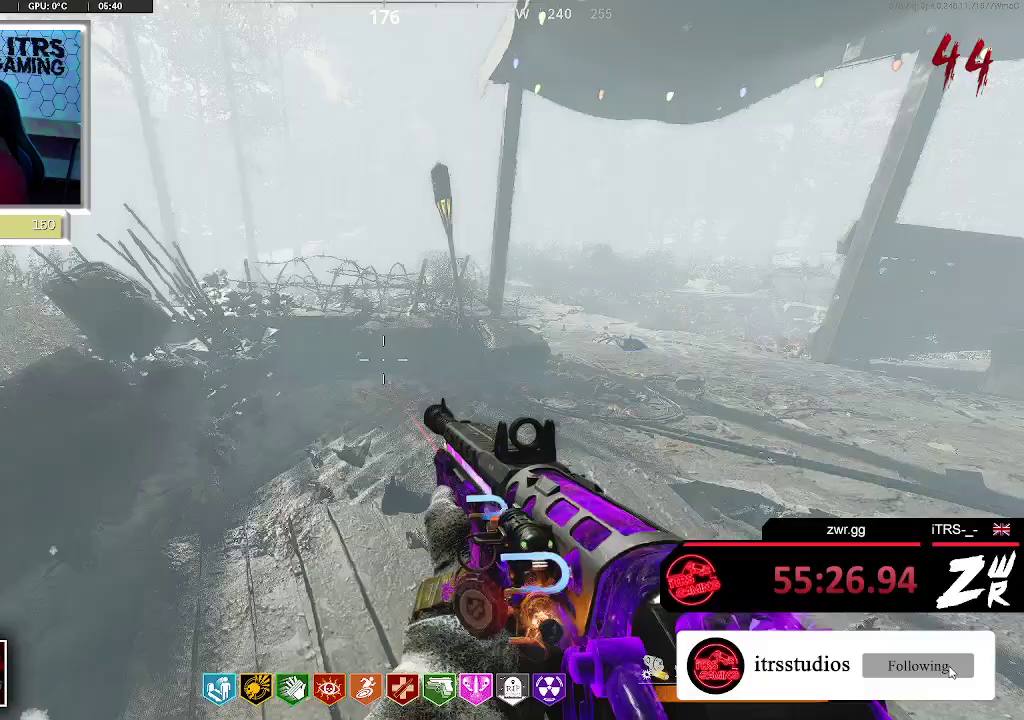
{"buttons": [], "left_stick": "center", "right_stick": "center", "events": [[67, "left_stick", "up-left"], [67, "right_stick", "down-right"], [133, "right_stick", "center"], [233, "left_stick", "left"], [300, "left_stick", "down-left"], [367, "left_stick", "center"]]}
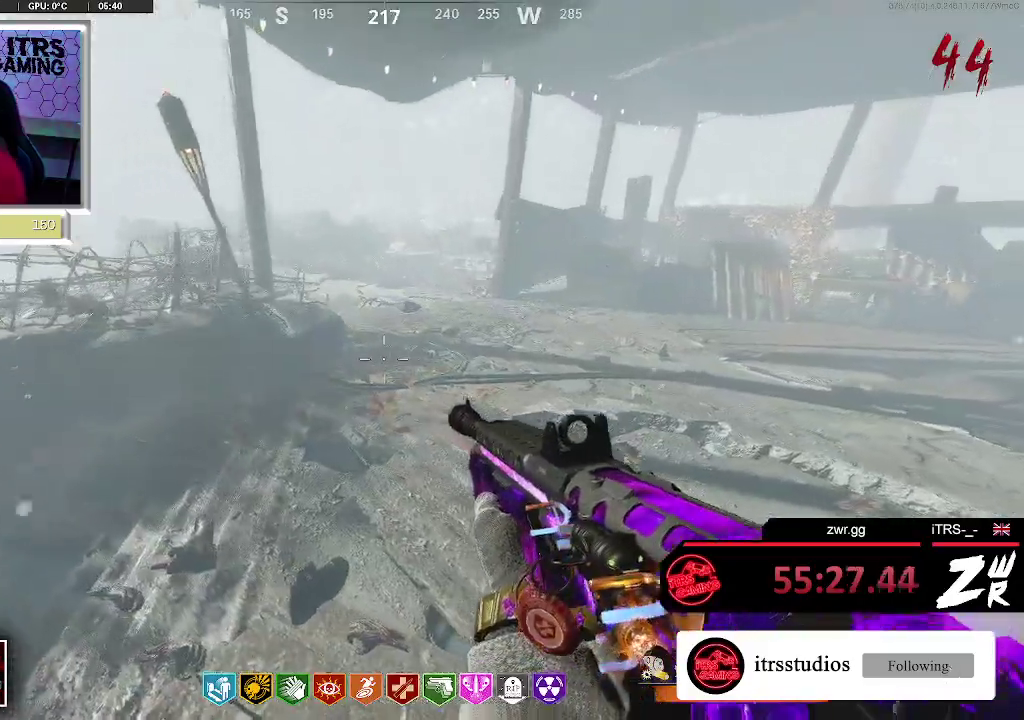
{"buttons": [], "left_stick": "center", "right_stick": "center", "events": [[100, "left_stick", "right"], [167, "left_stick", "up-right"], [167, "right_stick", "left"], [267, "right_stick", "up-left"], [367, "right_stick", "center"], [433, "left_stick", "center"]]}
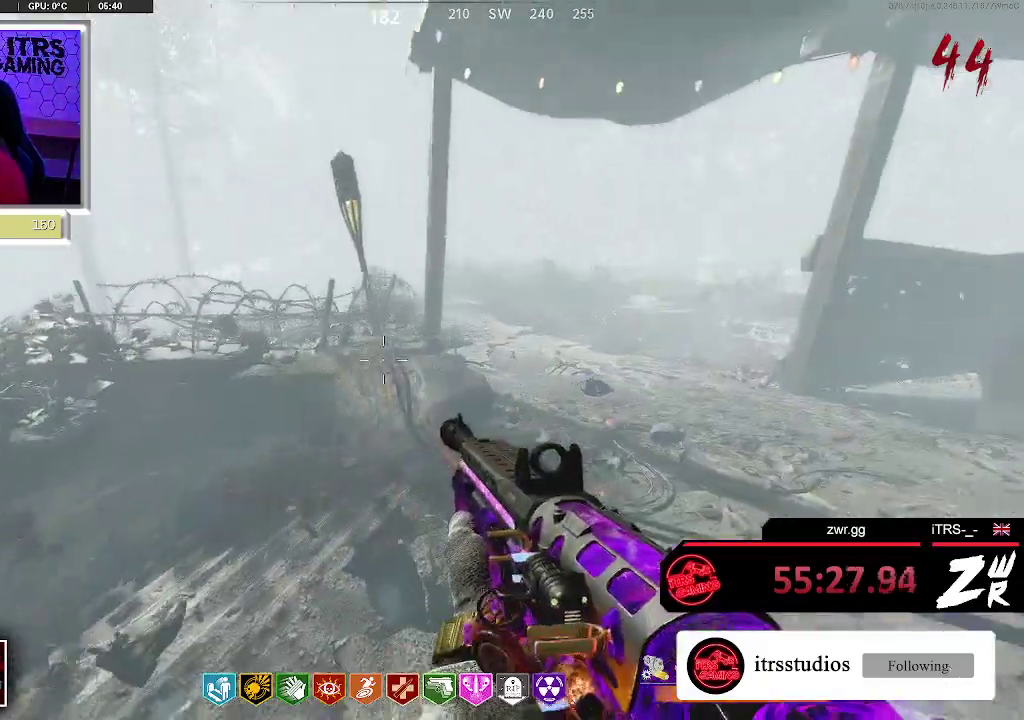
{"buttons": [], "left_stick": "left", "right_stick": "center", "events": [[100, "left_stick", "left"], [200, "left_stick", "up-left"], [433, "left_stick", "left"]]}
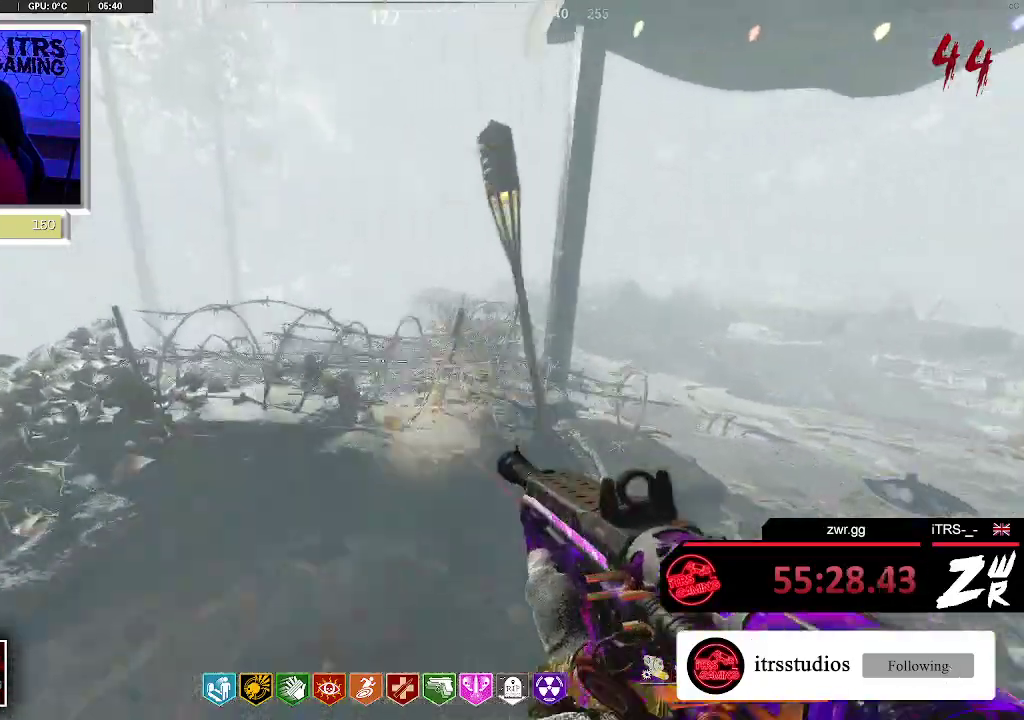
{"buttons": [], "left_stick": "up", "right_stick": "center", "events": [[100, "left_stick", "center"], [167, "left_stick", "right"], [367, "left_stick", "up-right"], [433, "left_stick", "up"]]}
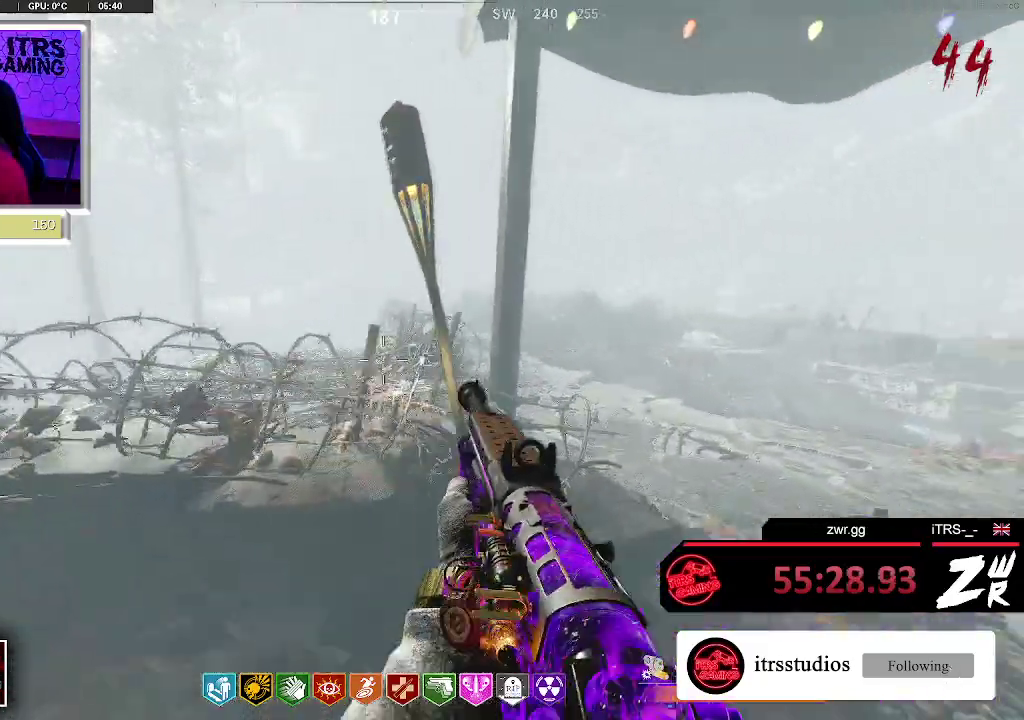
{"buttons": [], "left_stick": "down", "right_stick": "center", "events": [[67, "left_stick", "center"], [233, "left_stick", "down-left"], [433, "left_stick", "down"]]}
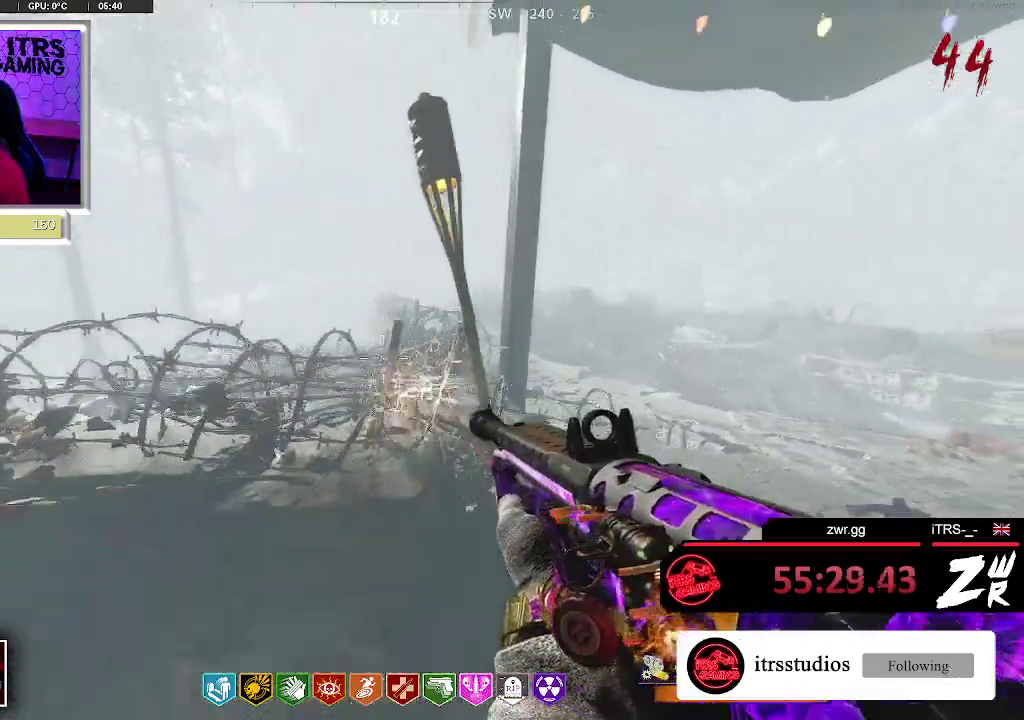
{"buttons": [], "left_stick": "up-left", "right_stick": "center", "events": [[133, "left_stick", "center"], [467, "left_stick", "up-left"]]}
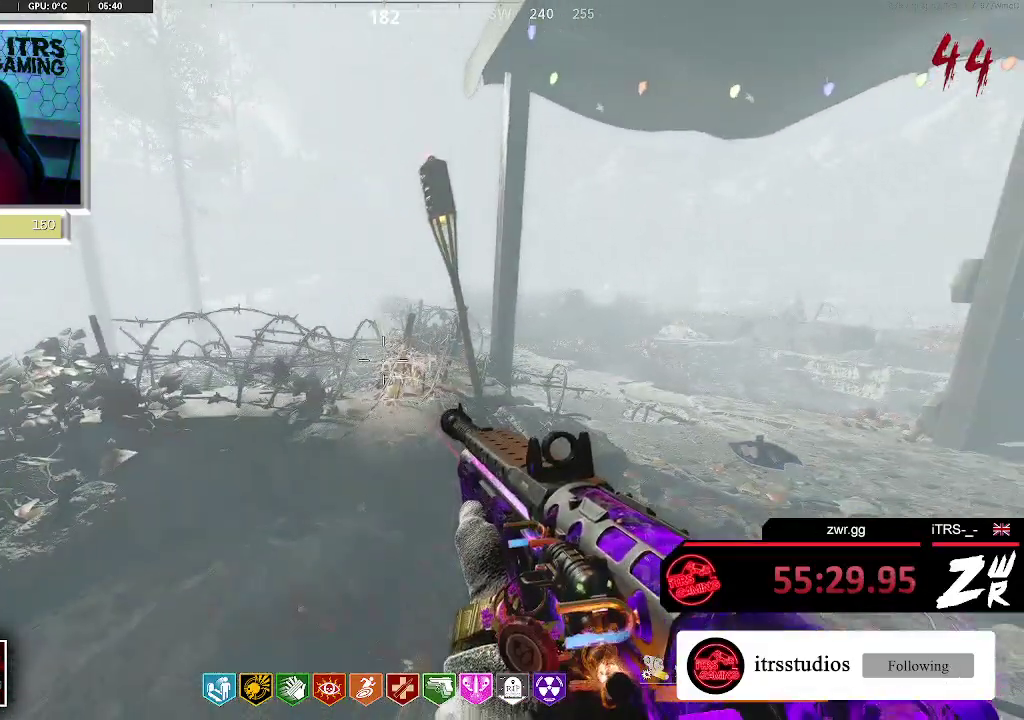
{"buttons": [], "left_stick": "center", "right_stick": "center", "events": [[133, "left_stick", "center"]]}
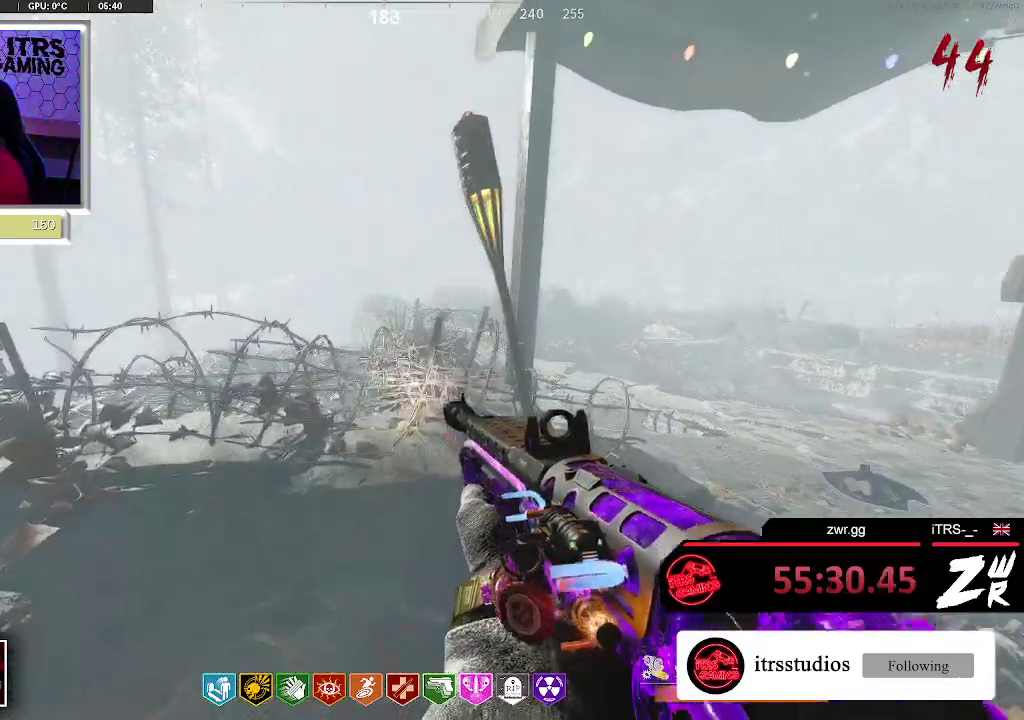
{"buttons": [], "left_stick": "center", "right_stick": "center", "events": []}
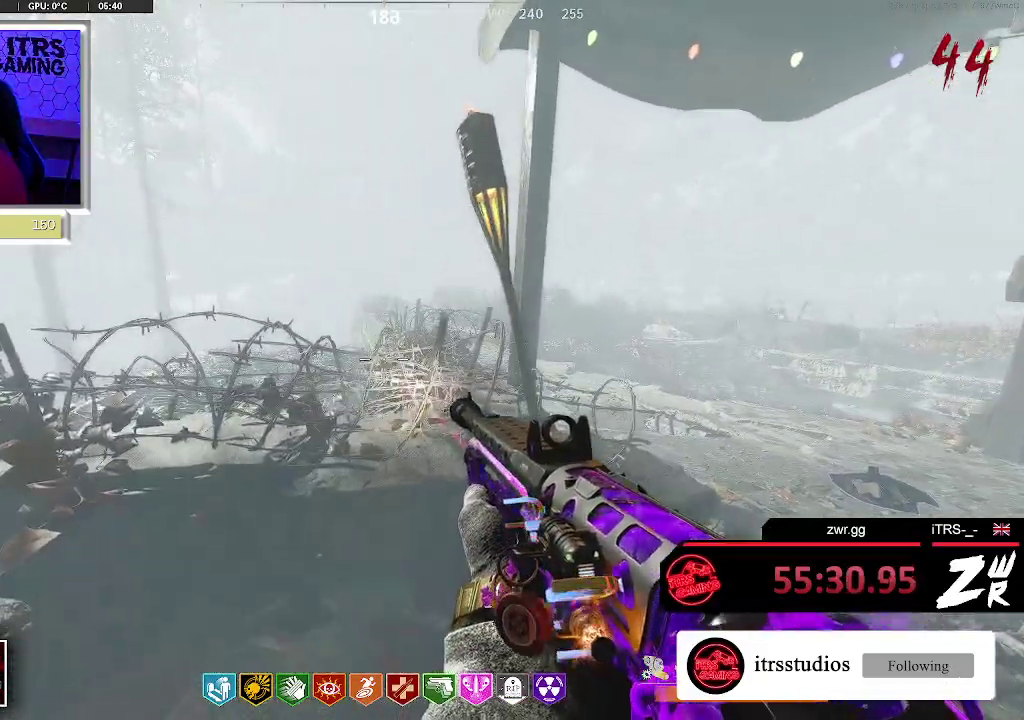
{"buttons": [], "left_stick": "center", "right_stick": "left"}
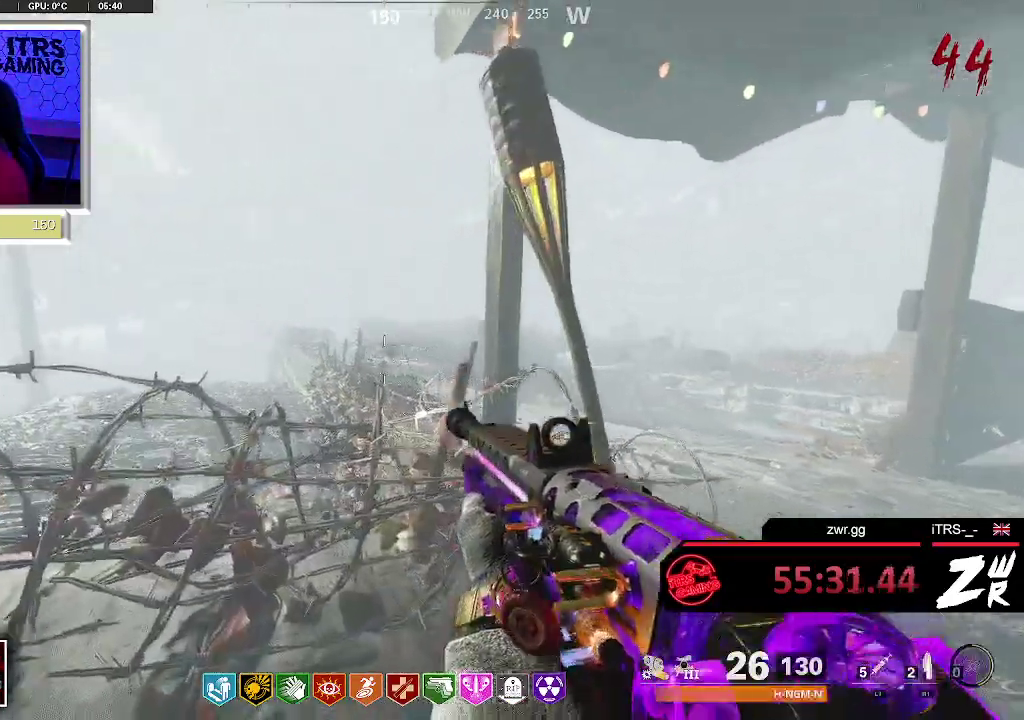
{"buttons": [], "left_stick": "down-right", "right_stick": "down-right"}
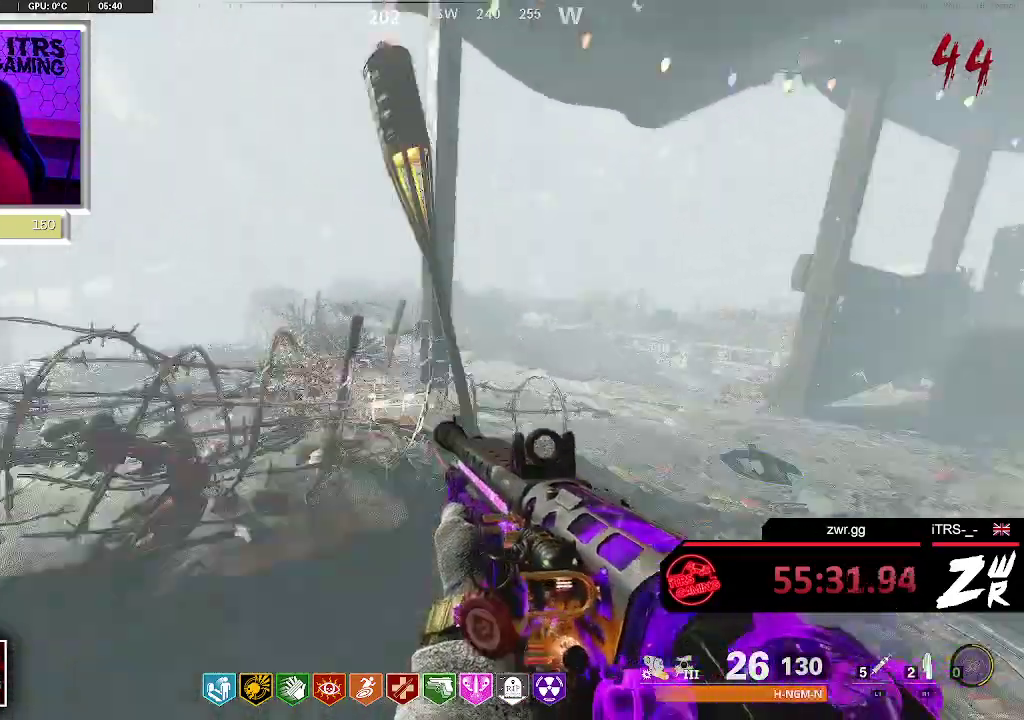
{"buttons": [], "left_stick": "up", "right_stick": "center", "events": [[67, "left_stick", "right"], [133, "right_stick", "center"], [233, "left_stick", "up-right"], [367, "left_stick", "up"]]}
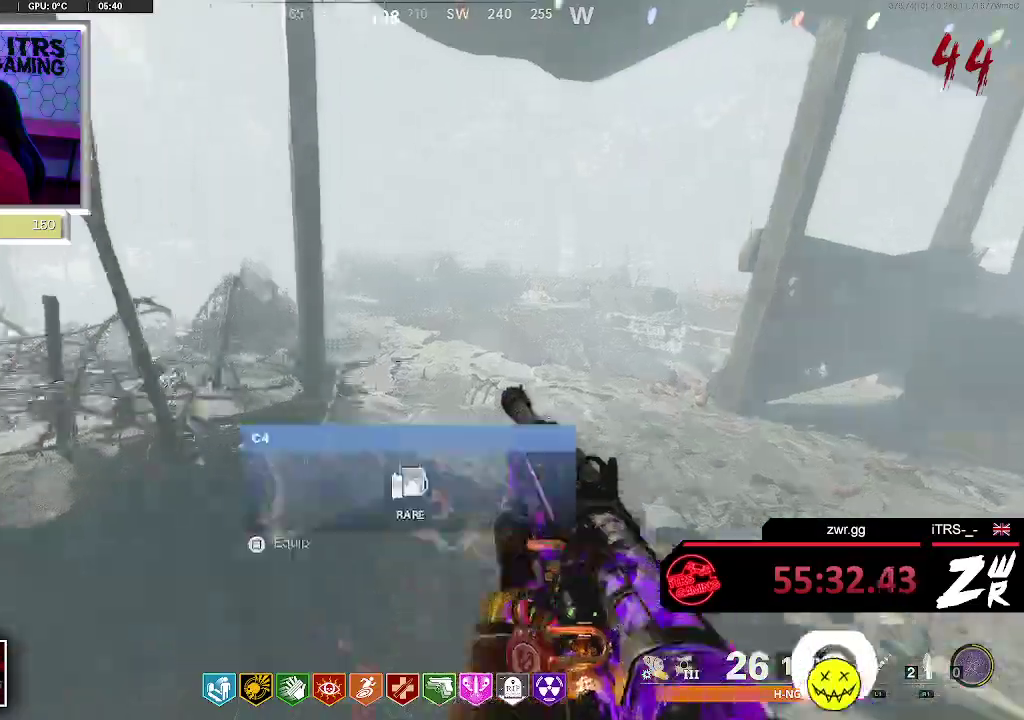
{"buttons": [], "left_stick": "down", "right_stick": "center", "events": [[133, "left_stick", "down-right"], [267, "left_stick", "down"]]}
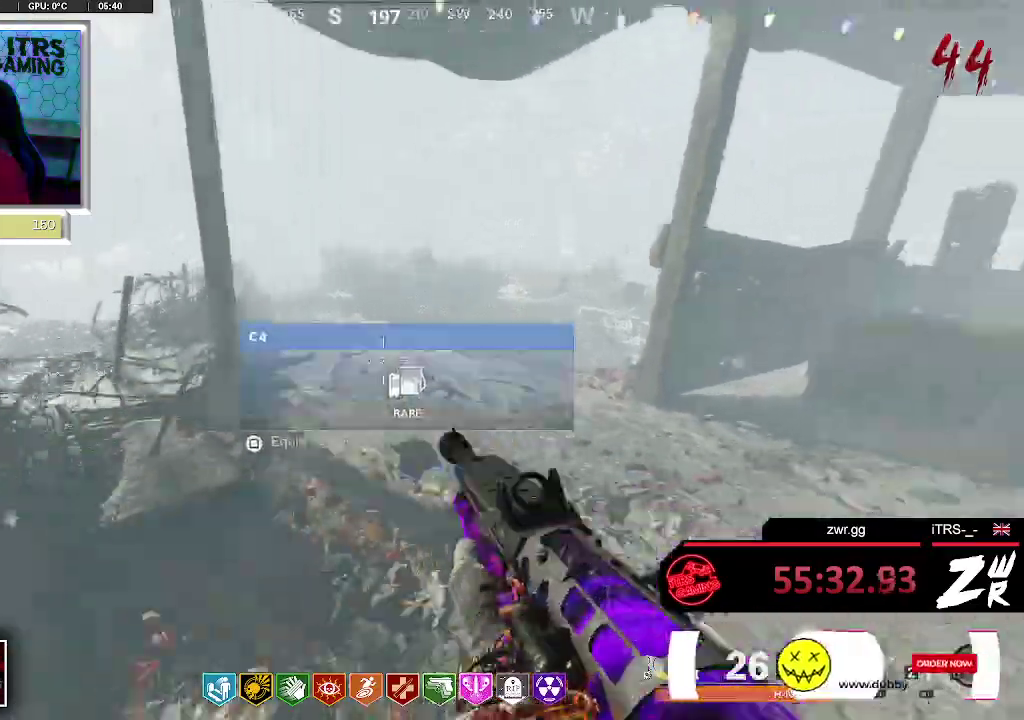
{"buttons": [], "left_stick": "left", "right_stick": "center", "events": [[233, "right_stick", "left"], [300, "left_stick", "down-left"], [367, "right_stick", "center"], [467, "left_stick", "left"]]}
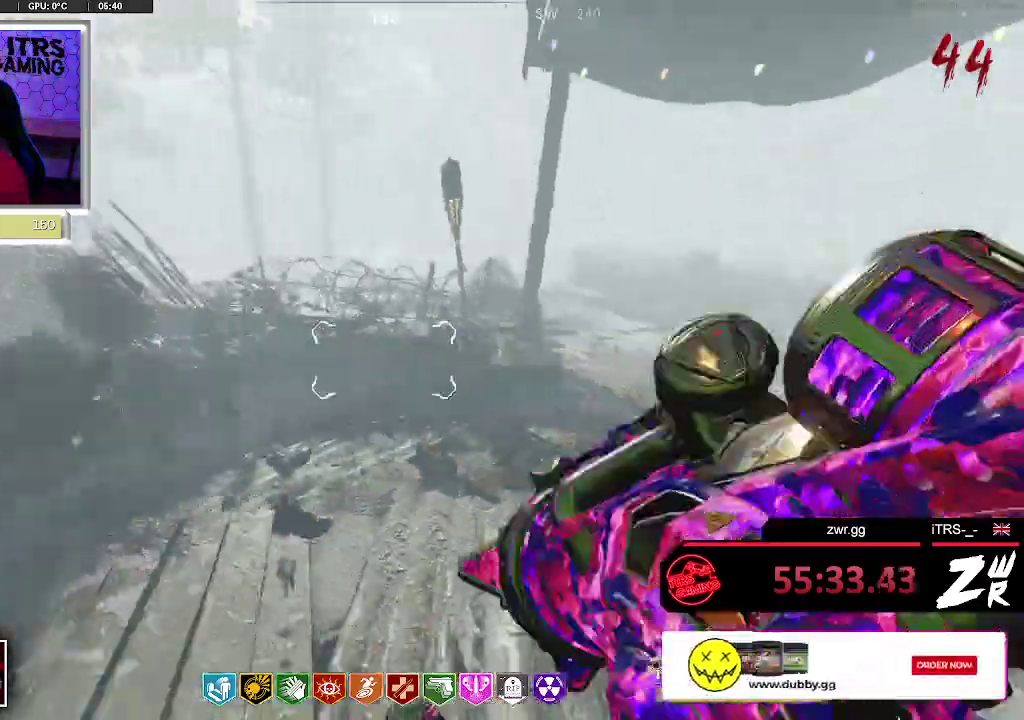
{"buttons": [], "left_stick": "down-right", "right_stick": "up-left", "events": [[100, "left_stick", "up-left"], [167, "left_stick", "up"], [300, "left_stick", "right"], [400, "left_stick", "down-right"], [467, "right_stick", "up-left"]]}
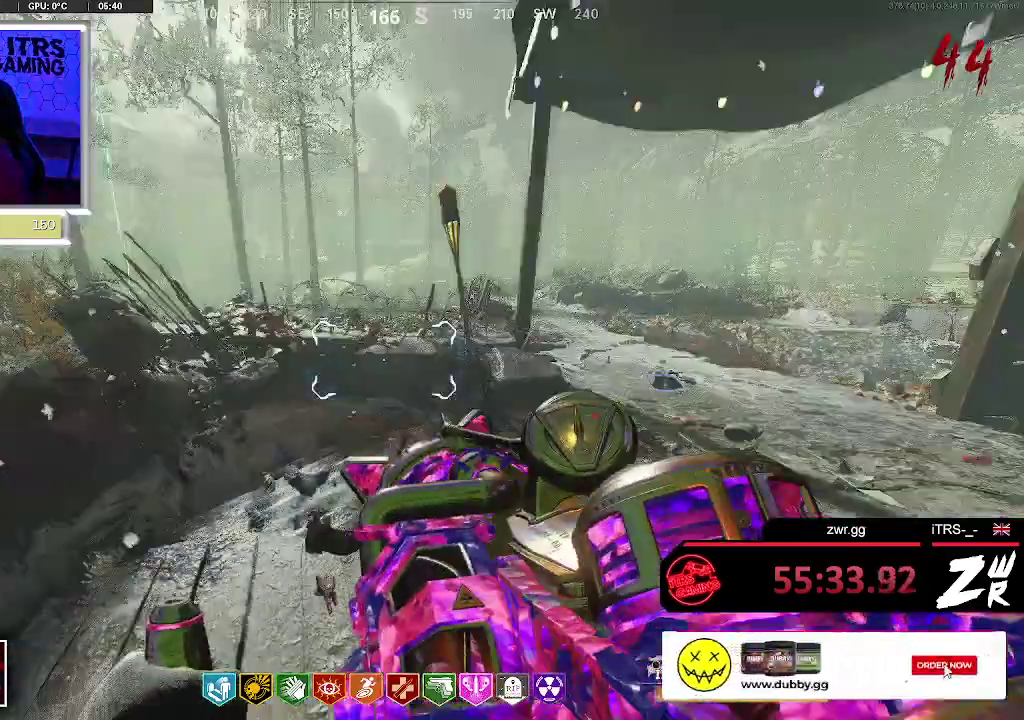
{"buttons": [], "left_stick": "up-left", "right_stick": "center", "events": [[67, "right_stick", "center"], [100, "left_stick", "center"], [200, "left_stick", "up-left"]]}
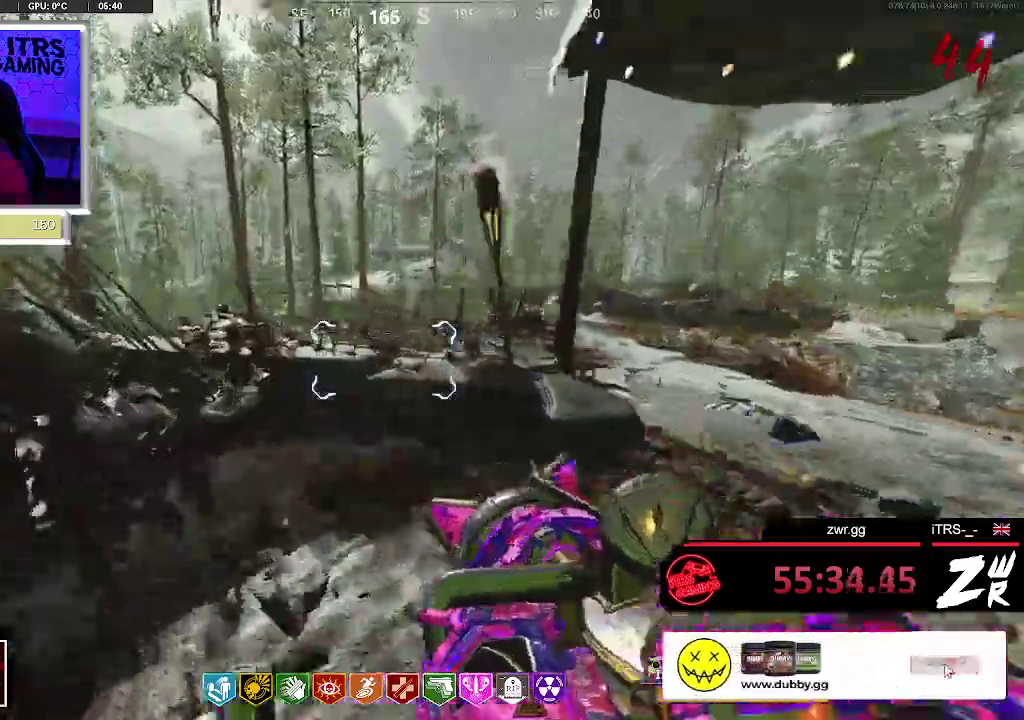
{"buttons": [], "left_stick": "up-right", "right_stick": "down", "events": [[67, "left_stick", "center"], [67, "right_stick", "right"], [133, "left_stick", "down-right"], [200, "right_stick", "center"], [333, "left_stick", "right"], [467, "left_stick", "up-right"], [467, "right_stick", "down"]]}
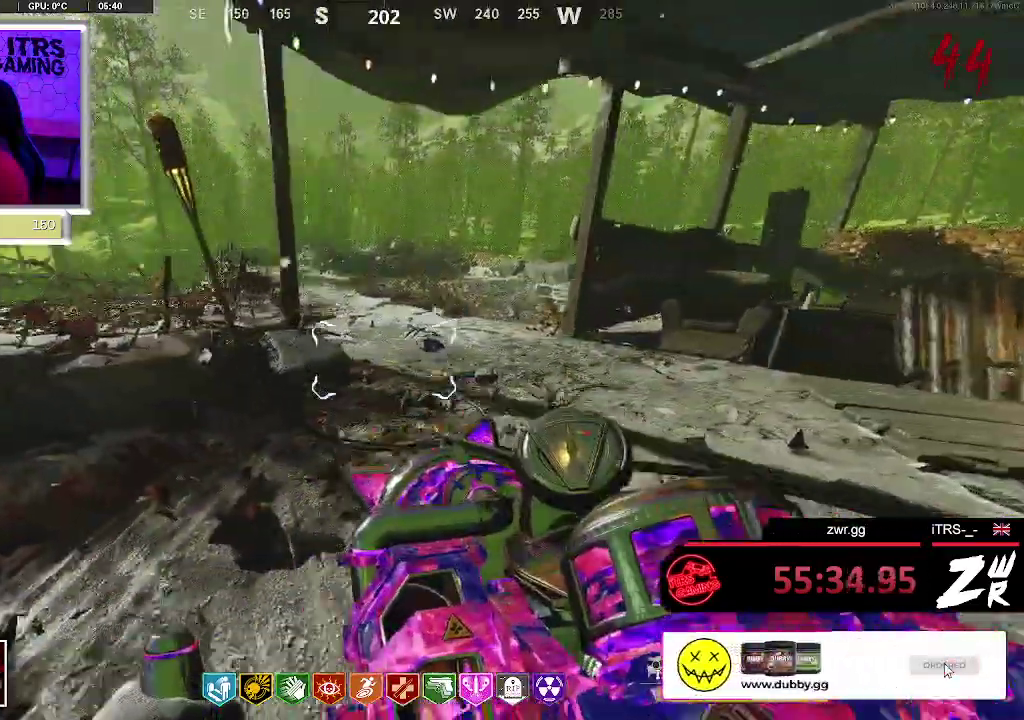
{"buttons": [], "left_stick": "center", "right_stick": "center", "events": [[67, "right_stick", "center"], [300, "left_stick", "center"]]}
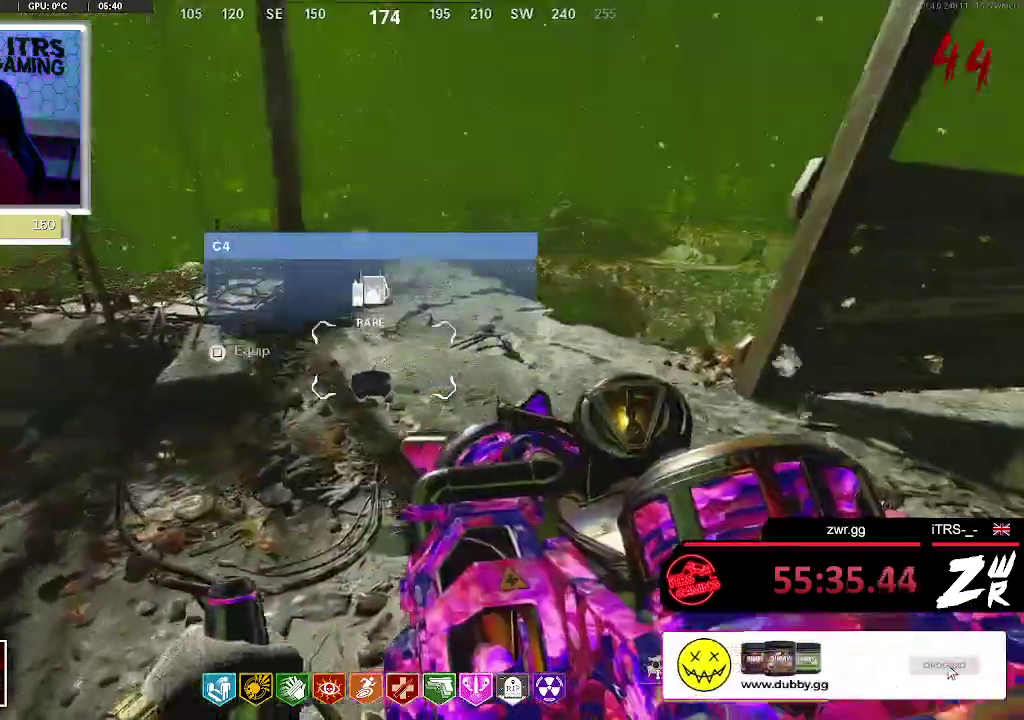
{"buttons": [], "left_stick": "up-left", "right_stick": "center", "events": [[133, "left_stick", "left"], [167, "right_stick", "left"], [367, "left_stick", "up-left"], [400, "right_stick", "center"]]}
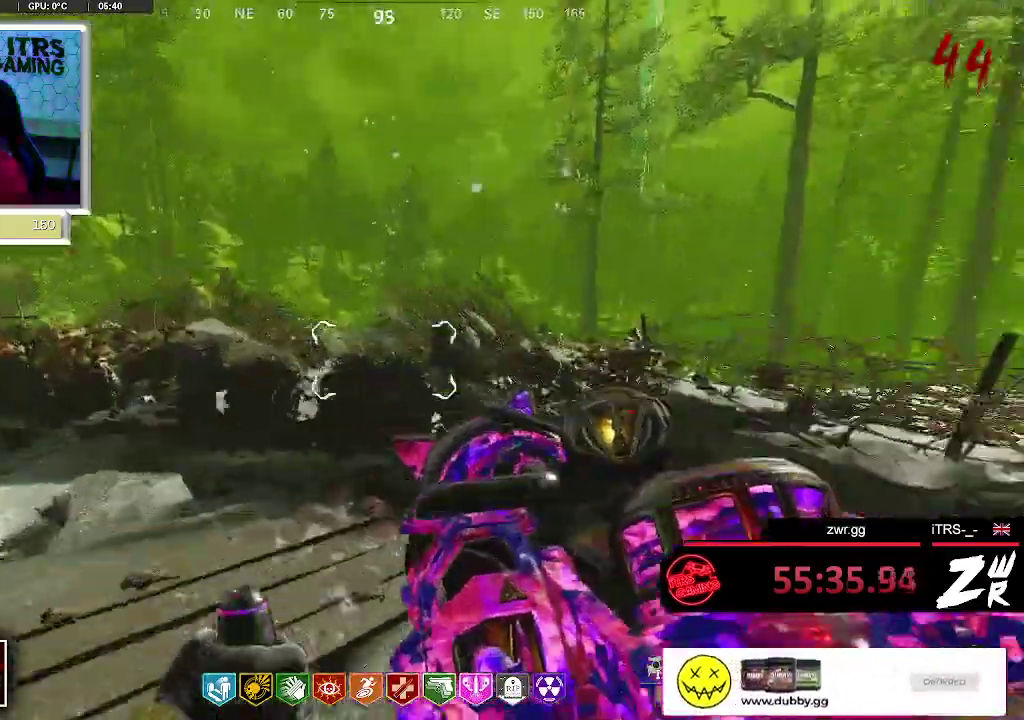
{"buttons": [], "left_stick": "center", "right_stick": "right", "events": [[33, "left_stick", "up"], [33, "right_stick", "right"], [200, "right_stick", "center"], [267, "CROSS", "down"], [400, "right_stick", "right"], [433, "left_stick", "center"], [467, "CROSS", "up"]]}
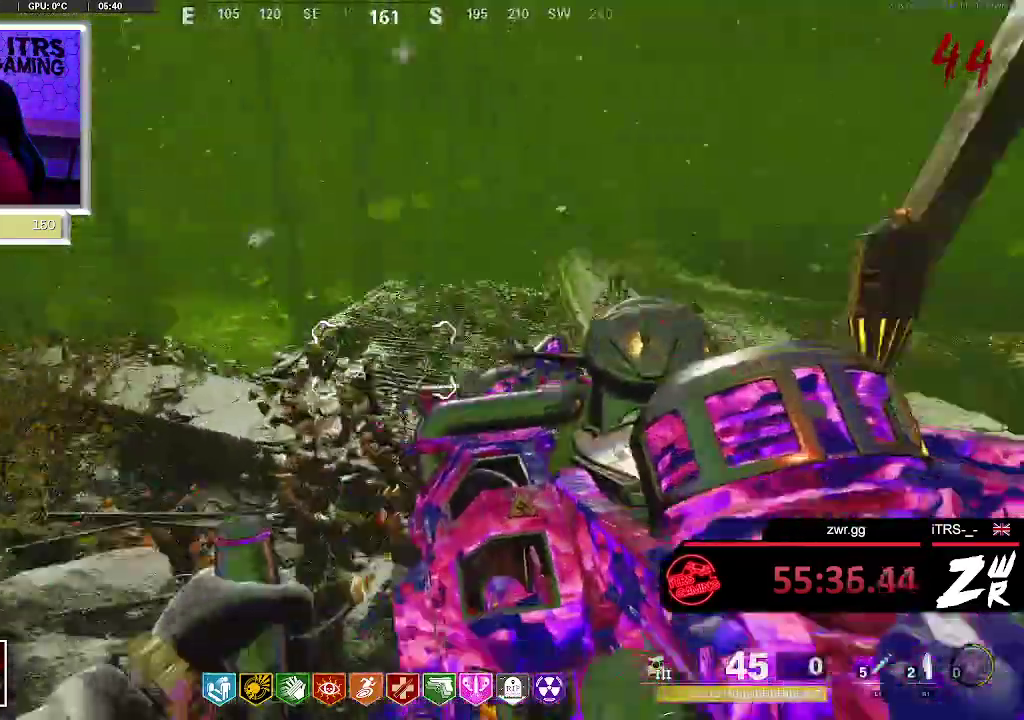
{"buttons": [], "left_stick": "up", "right_stick": "center", "events": [[67, "right_stick", "center"], [300, "left_stick", "up"]]}
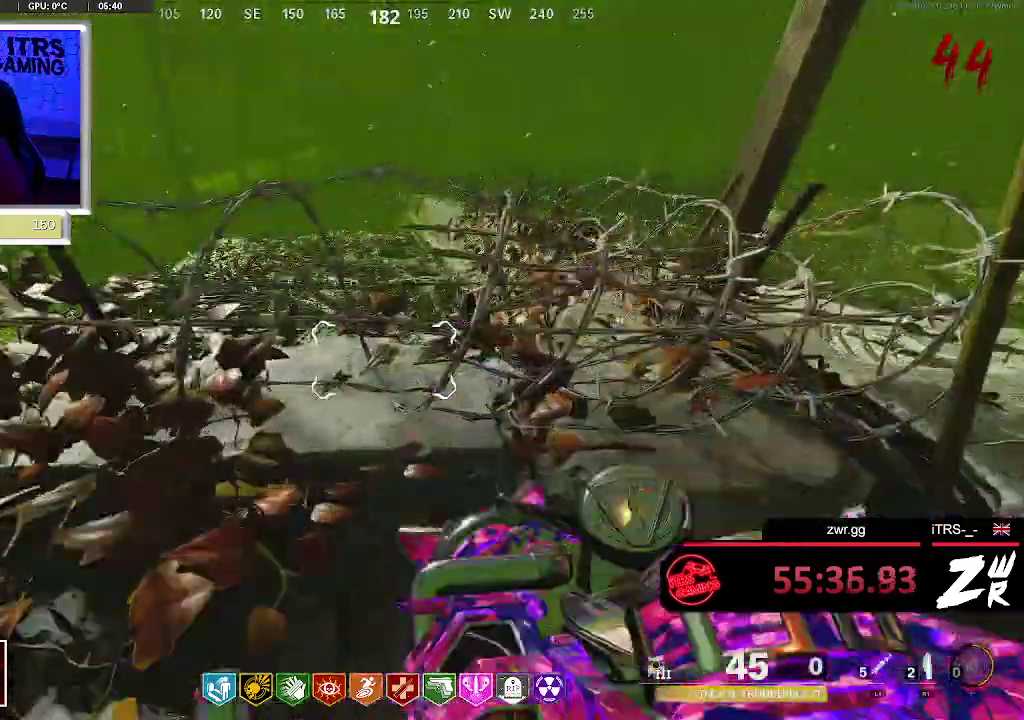
{"buttons": [], "left_stick": "down-right", "right_stick": "center", "events": [[100, "left_stick", "right"], [400, "right_stick", "up"], [433, "left_stick", "down-right"], [500, "right_stick", "center"]]}
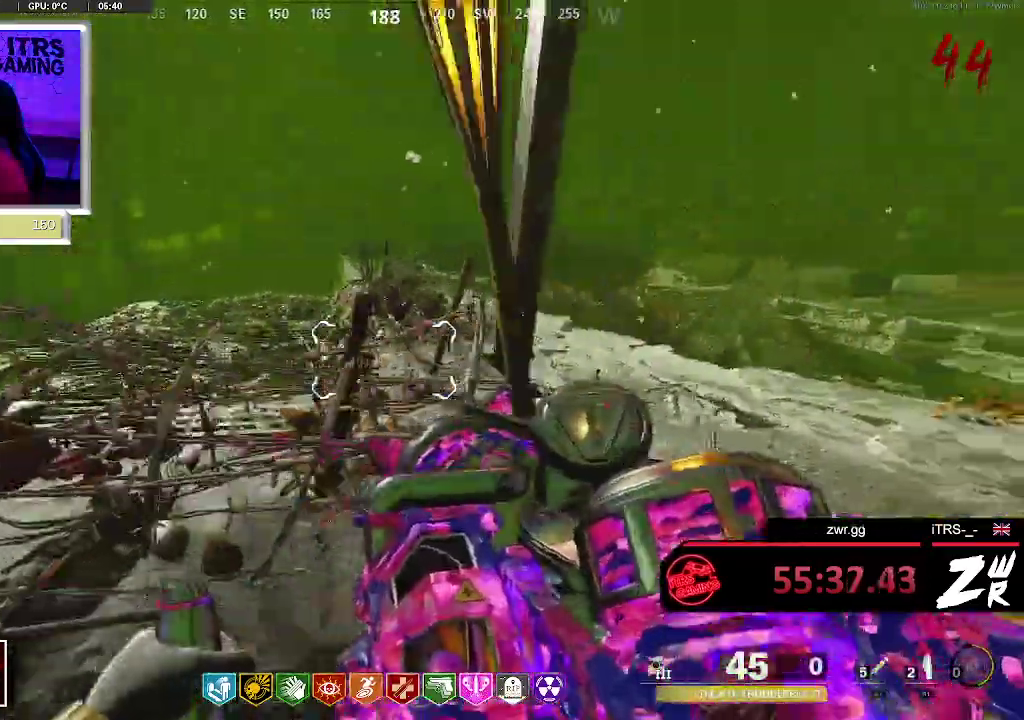
{"buttons": [], "left_stick": "down-right", "right_stick": "center", "events": []}
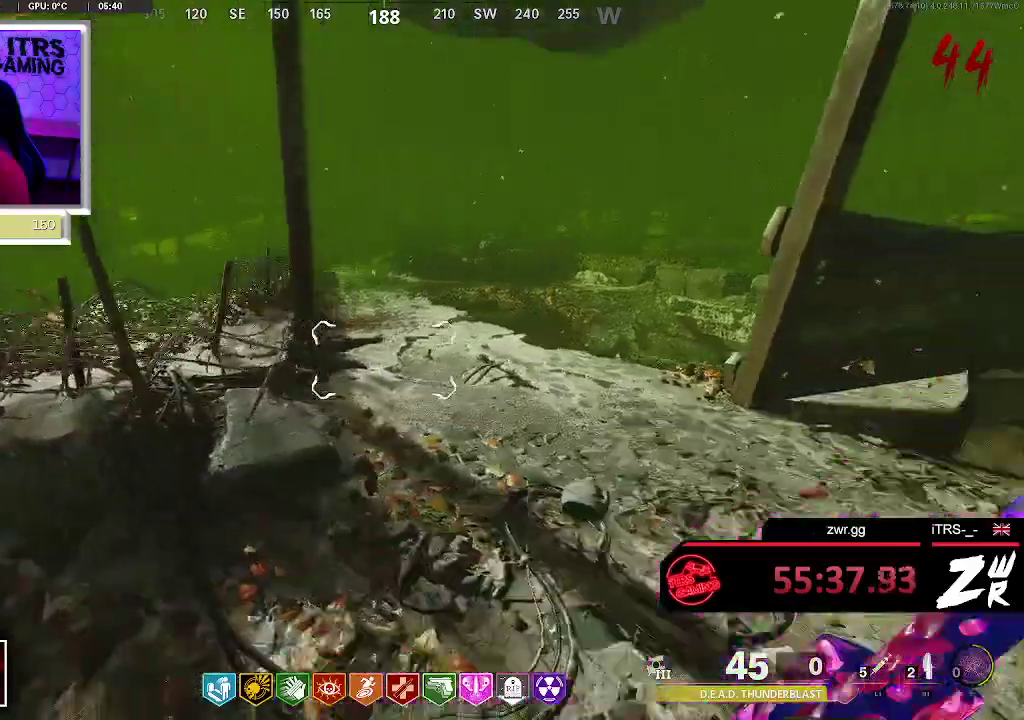
{"buttons": [], "left_stick": "left", "right_stick": "center", "events": [[333, "right_stick", "up"], [433, "left_stick", "left"], [433, "right_stick", "center"]]}
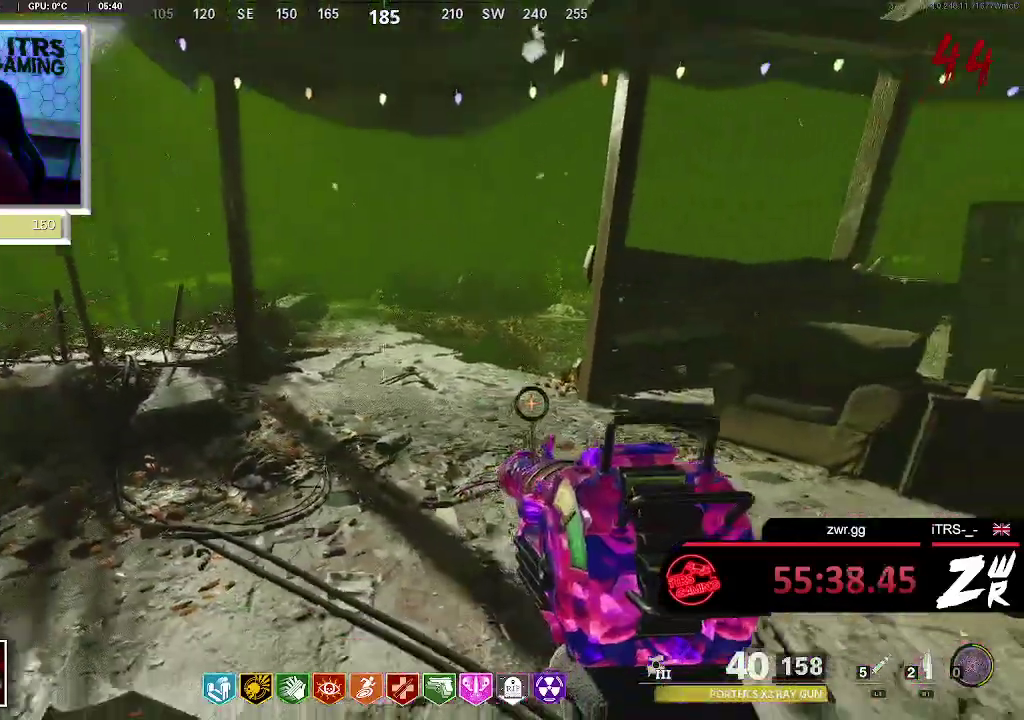
{"buttons": ["SQUARE"], "left_stick": "down-right", "right_stick": "center", "events": [[133, "SQUARE", "down"], [133, "left_stick", "up-left"], [200, "left_stick", "center"], [367, "left_stick", "right"], [467, "left_stick", "down-right"]]}
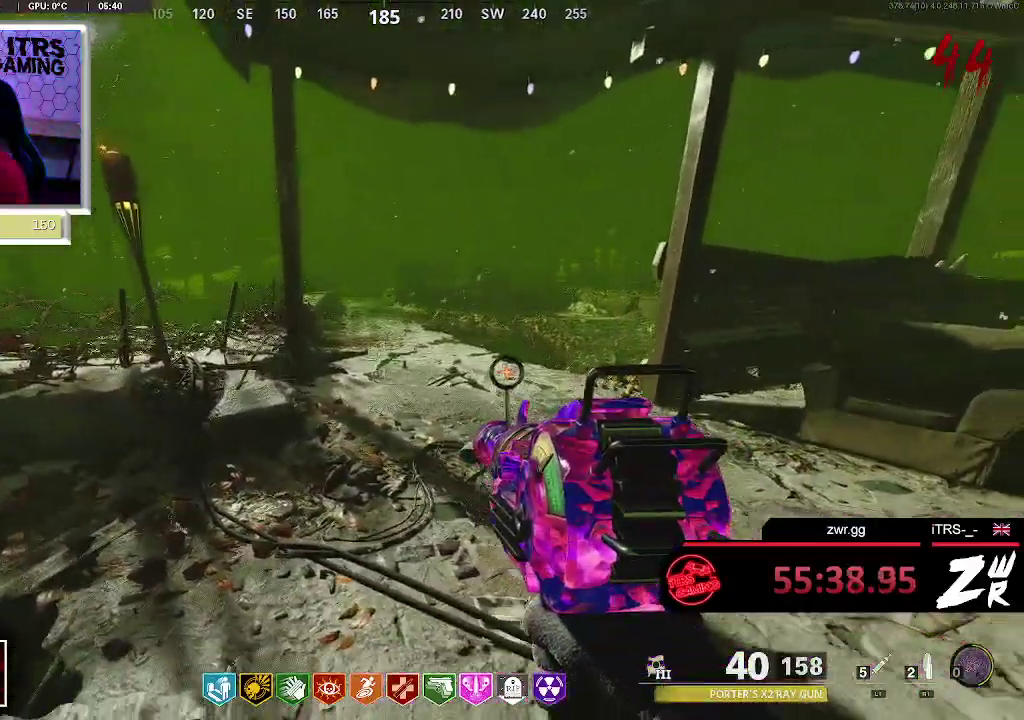
{"buttons": [], "left_stick": "left", "right_stick": "center", "events": [[300, "SQUARE", "up"], [367, "left_stick", "left"]]}